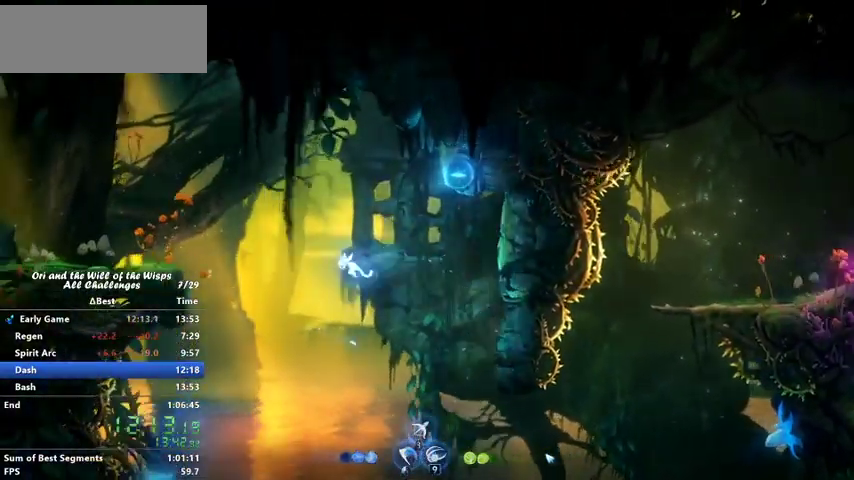
Gameplay with keyboard; each line is a JSON object with the keys held at the frame after it. "events" lists presses ("down") and releases ("up") of "ability1", "ability2", "ability3", "bash", "dash", "down", "feather", "grapple", "jump", "left", "right" and "up" between this image and that frame as [ms after this image, input, new state], when the widget could be followed in between. No other keys are recorded. Mouse input is not recorded. Key names are as the overlay labels them; some are game actions (e.g. jump) rather than physical keys.
{"keys": ["jump", "left"], "events": []}
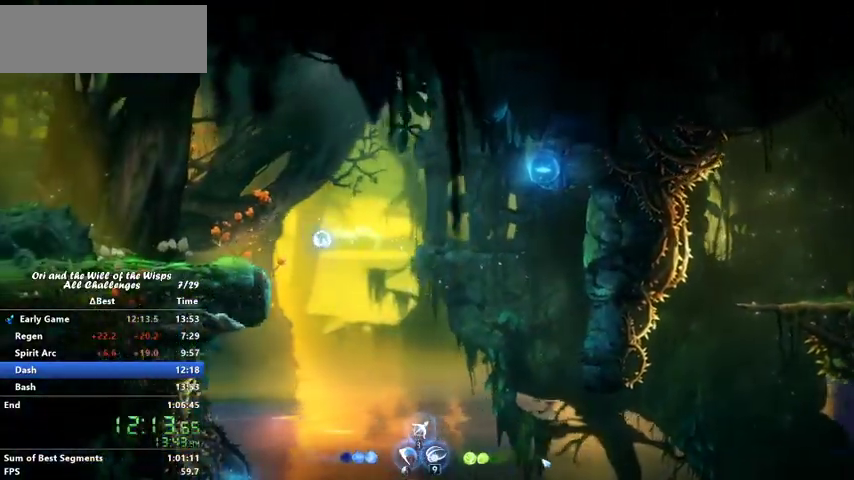
{"keys": ["jump", "left"], "events": [[167, "jump", "up"], [267, "jump", "down"]]}
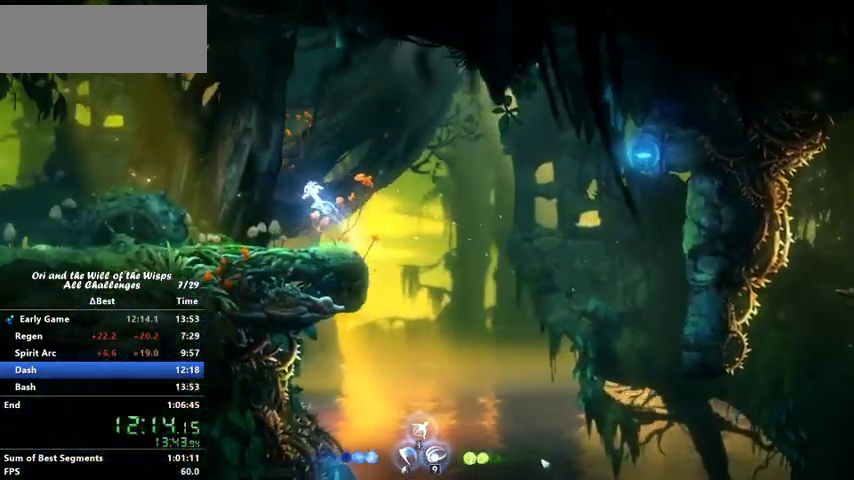
{"keys": ["left"], "events": [[167, "jump", "up"]]}
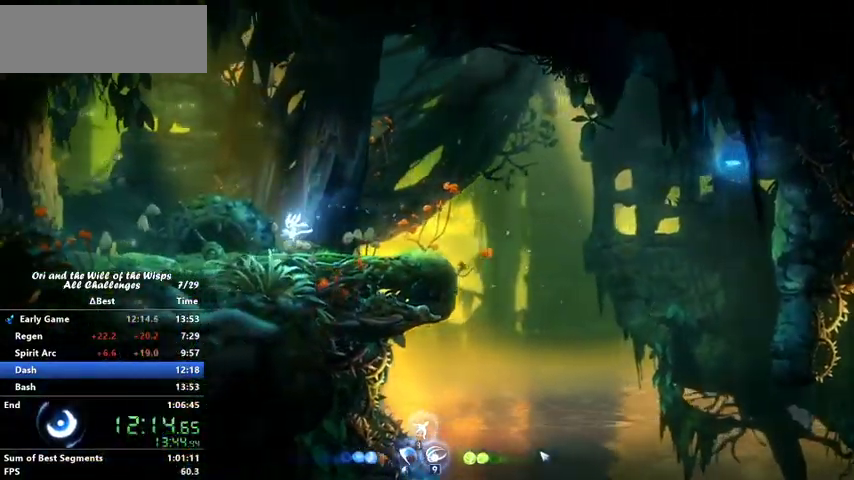
{"keys": ["feather", "right"], "events": [[333, "left", "up"], [400, "feather", "down"], [400, "right", "down"]]}
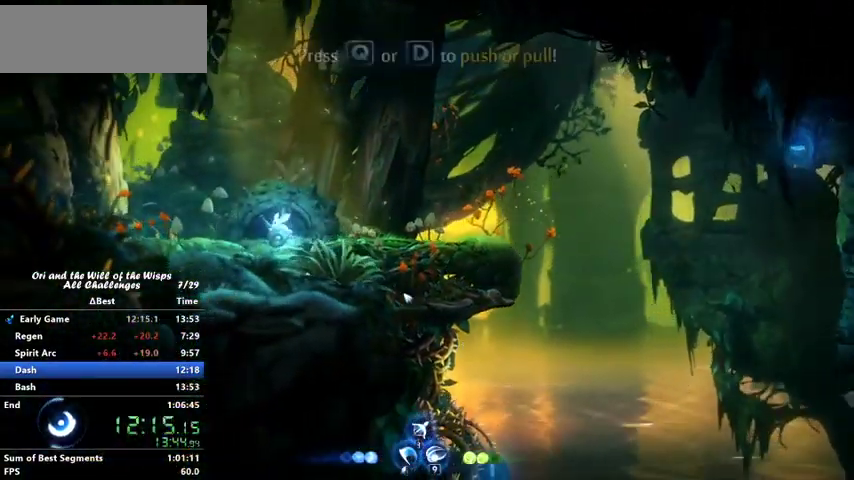
{"keys": [], "events": [[367, "feather", "up"], [433, "right", "up"]]}
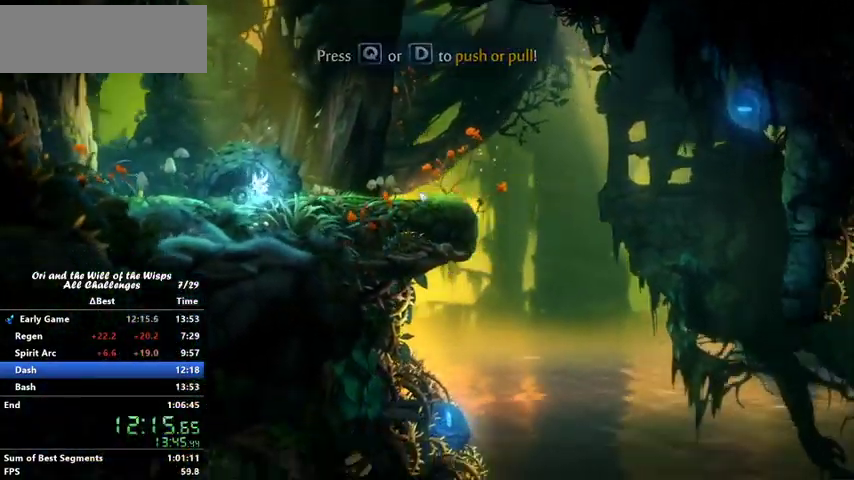
{"keys": [], "events": [[400, "jump", "down"], [500, "jump", "up"]]}
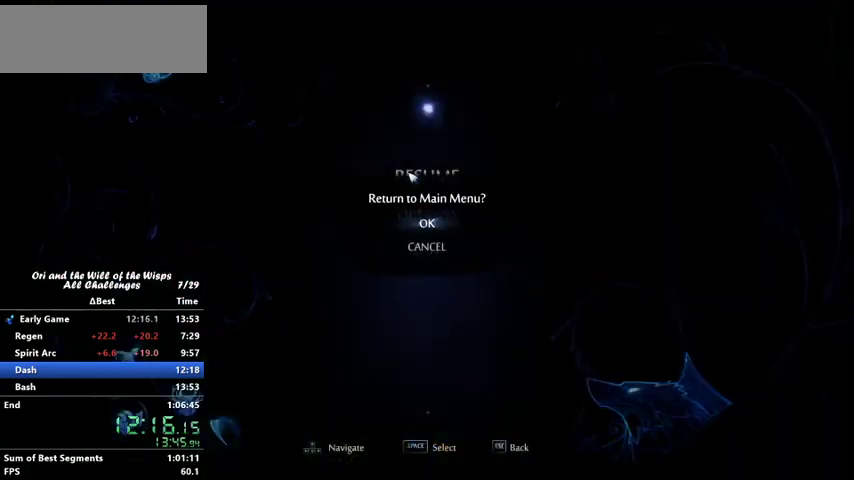
{"keys": ["ability1", "jump"], "events": [[67, "ability1", "down"], [100, "jump", "down"], [167, "ability1", "up"], [167, "jump", "up"], [233, "ability1", "down"], [267, "jump", "down"], [333, "ability1", "up"], [333, "jump", "up"], [367, "ability1", "down"], [433, "jump", "down"], [467, "ability1", "up"], [500, "ability1", "down"]]}
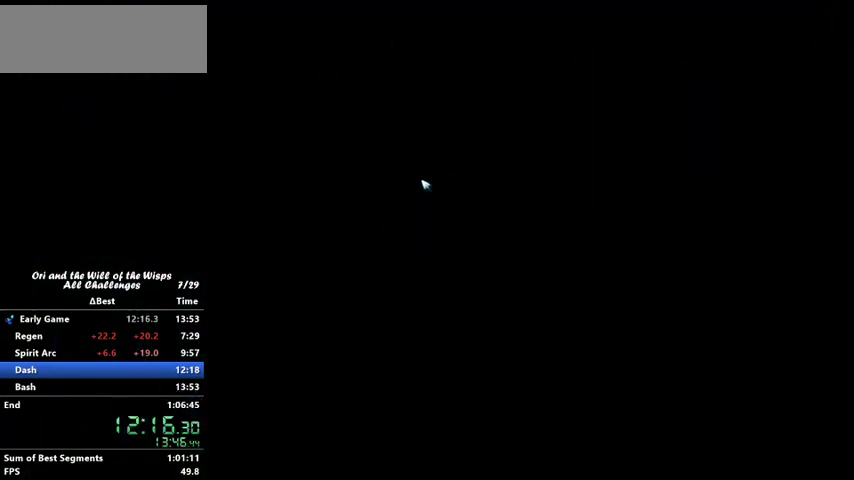
{"keys": ["ability1"], "events": [[67, "jump", "up"], [100, "ability1", "up"], [167, "ability1", "down"], [167, "jump", "down"], [267, "ability1", "up"], [267, "jump", "up"], [300, "ability1", "down"], [367, "jump", "down"], [400, "ability1", "up"], [433, "ability1", "down"], [467, "jump", "up"]]}
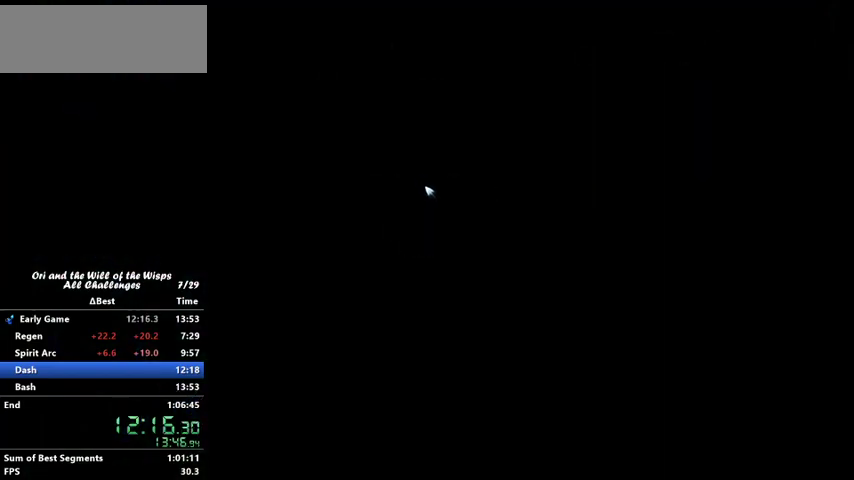
{"keys": ["jump"], "events": [[33, "ability1", "up"], [33, "jump", "down"], [67, "ability1", "down"], [133, "jump", "up"], [167, "ability1", "up"], [200, "ability1", "down"], [300, "ability1", "up"], [400, "ability1", "down"], [467, "ability1", "up"], [467, "jump", "down"]]}
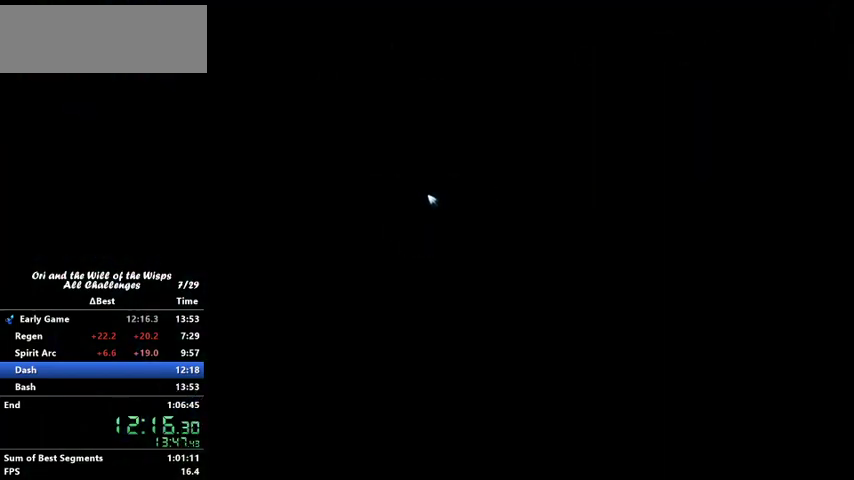
{"keys": ["ability1"], "events": [[67, "ability1", "down"], [67, "jump", "up"], [167, "ability1", "up"], [167, "jump", "down"], [233, "ability1", "down"], [233, "jump", "up"], [267, "ability1", "up"], [333, "jump", "down"], [367, "ability1", "down"], [400, "ability1", "up"], [400, "jump", "up"], [500, "ability1", "down"]]}
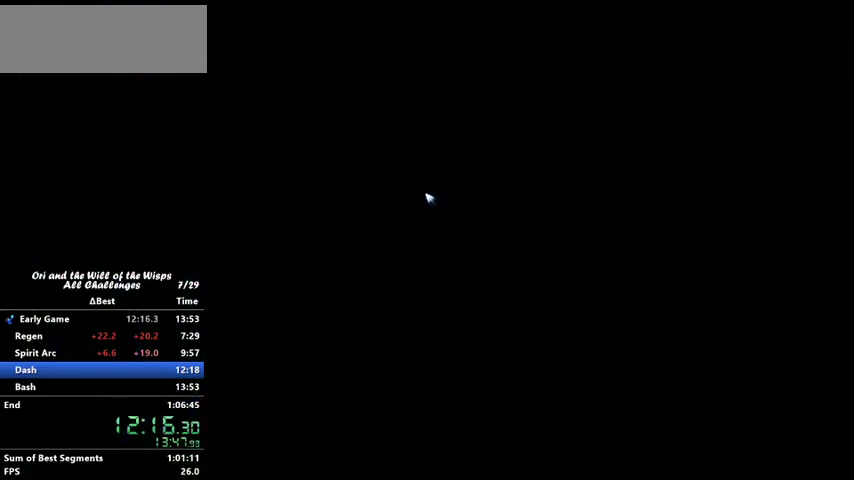
{"keys": ["jump"], "events": [[67, "jump", "down"], [100, "ability1", "up"], [167, "ability1", "down"], [167, "jump", "up"], [267, "ability1", "up"], [267, "jump", "down"], [300, "ability1", "down"], [367, "ability1", "up"], [367, "jump", "up"], [433, "ability1", "down"], [467, "ability1", "up"], [467, "jump", "down"]]}
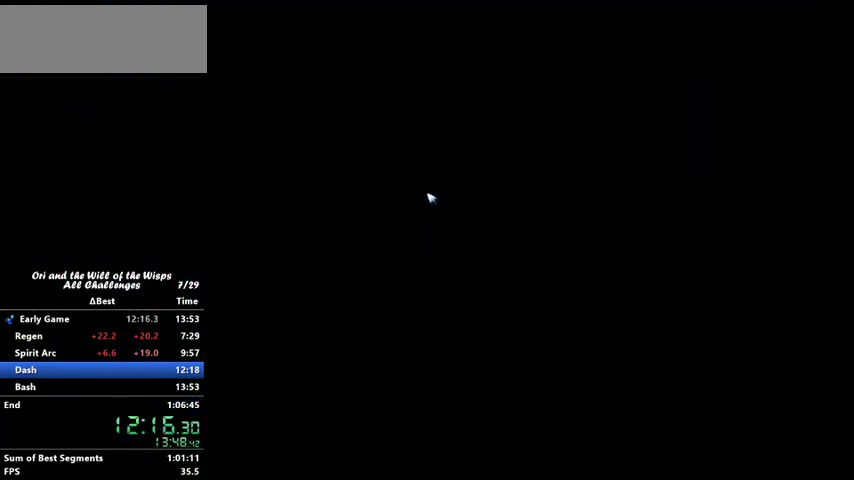
{"keys": ["ability1"], "events": [[33, "jump", "up"], [67, "ability1", "down"], [133, "ability1", "up"], [167, "jump", "down"], [200, "ability1", "down"], [267, "jump", "up"], [300, "ability1", "up"], [367, "ability1", "down"], [400, "jump", "down"], [467, "ability1", "up"], [467, "jump", "up"], [500, "ability1", "down"]]}
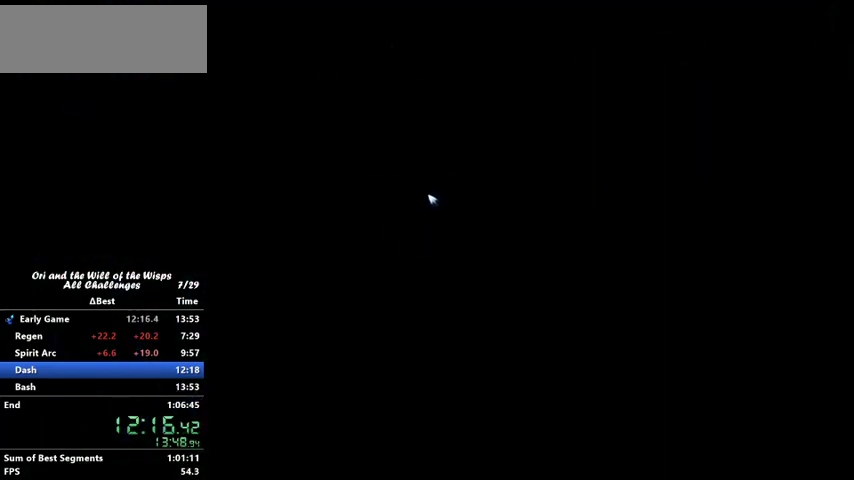
{"keys": ["jump"], "events": [[67, "ability1", "up"], [67, "jump", "down"], [167, "ability1", "down"], [167, "jump", "up"], [233, "ability1", "up"], [267, "ability1", "down"], [267, "jump", "down"], [367, "ability1", "up"], [400, "jump", "up"], [467, "ability1", "down"], [500, "ability1", "up"], [500, "jump", "down"]]}
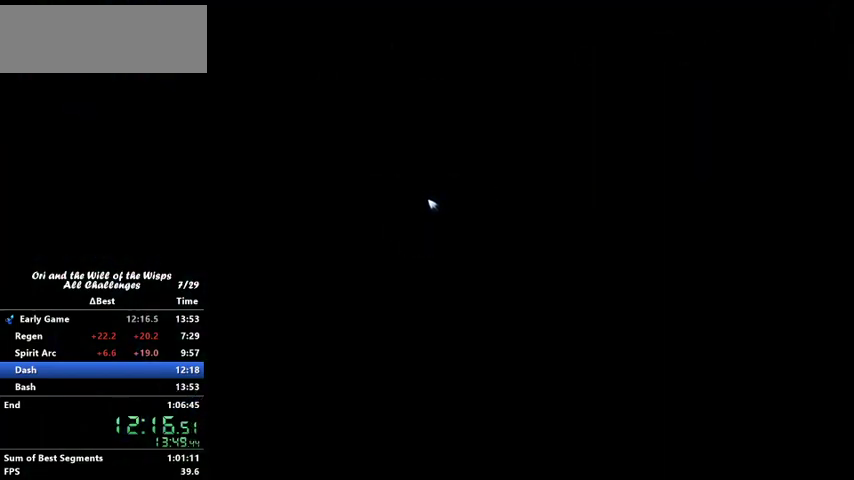
{"keys": [], "events": [[67, "ability1", "down"], [100, "jump", "up"], [167, "ability1", "up"], [200, "ability1", "down"], [267, "jump", "down"], [300, "ability1", "up"], [300, "jump", "up"], [367, "ability1", "down"], [400, "jump", "down"], [467, "ability1", "up"], [467, "jump", "up"]]}
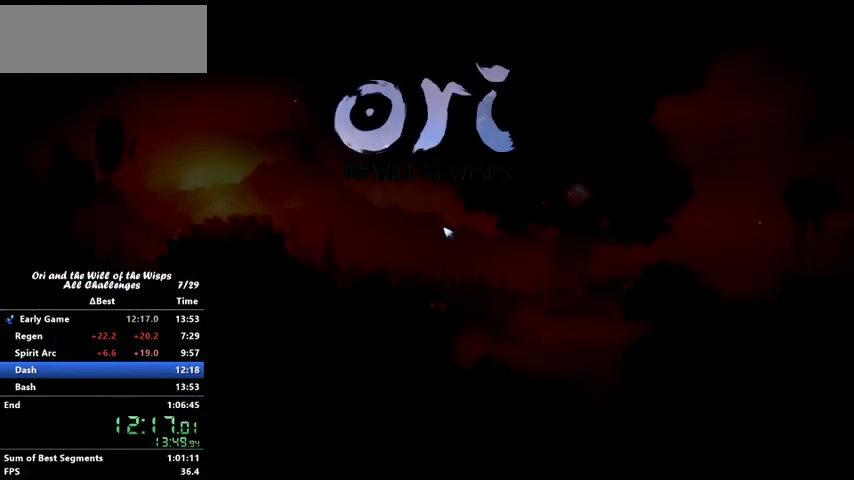
{"keys": [], "events": [[33, "ability1", "down"], [67, "ability1", "up"], [67, "jump", "down"], [167, "jump", "up"], [267, "jump", "down"], [300, "jump", "up"], [367, "ability1", "down"], [433, "ability1", "up"]]}
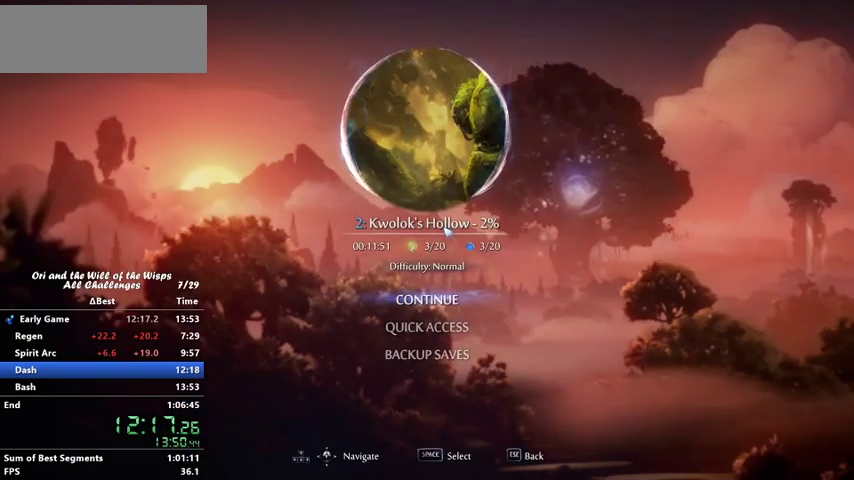
{"keys": ["right"], "events": [[167, "right", "down"]]}
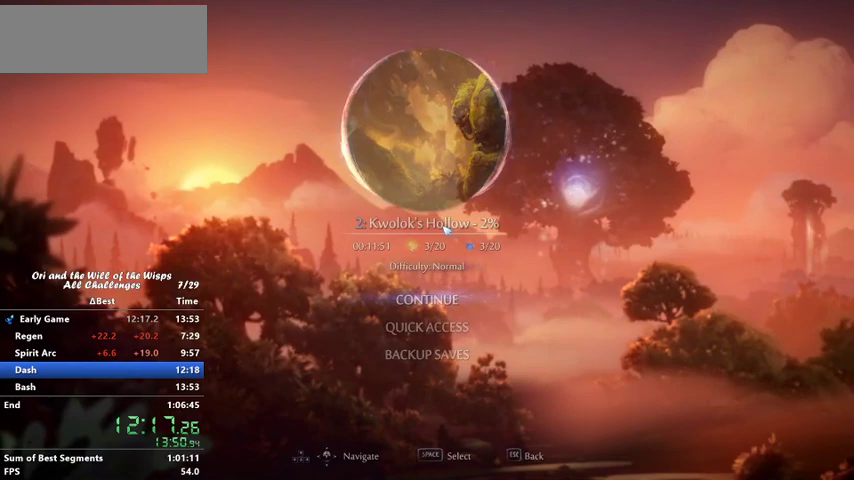
{"keys": ["right"], "events": []}
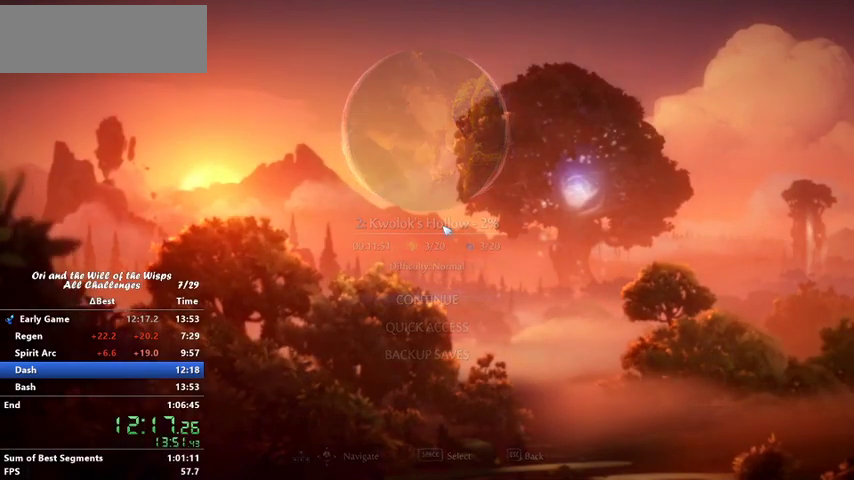
{"keys": ["right"], "events": []}
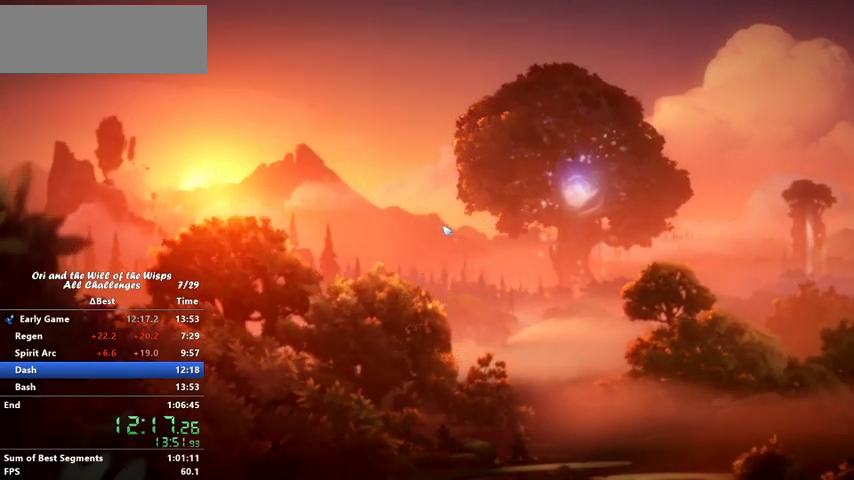
{"keys": ["right"], "events": []}
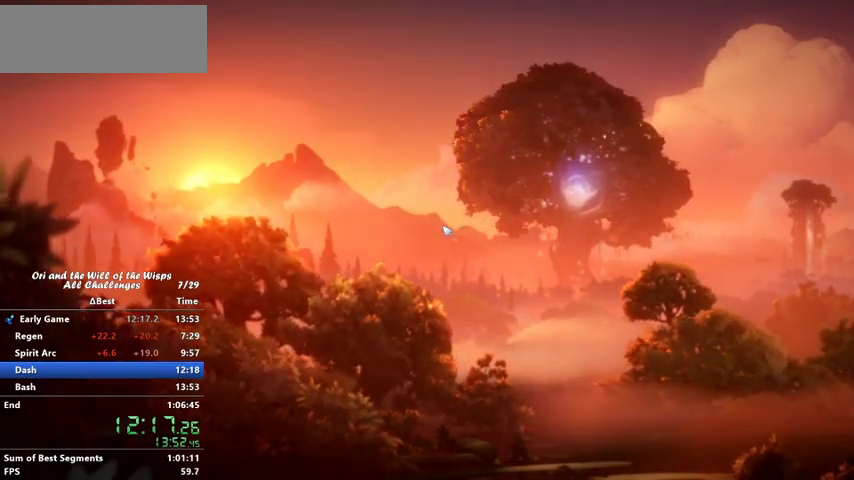
{"keys": ["right"], "events": []}
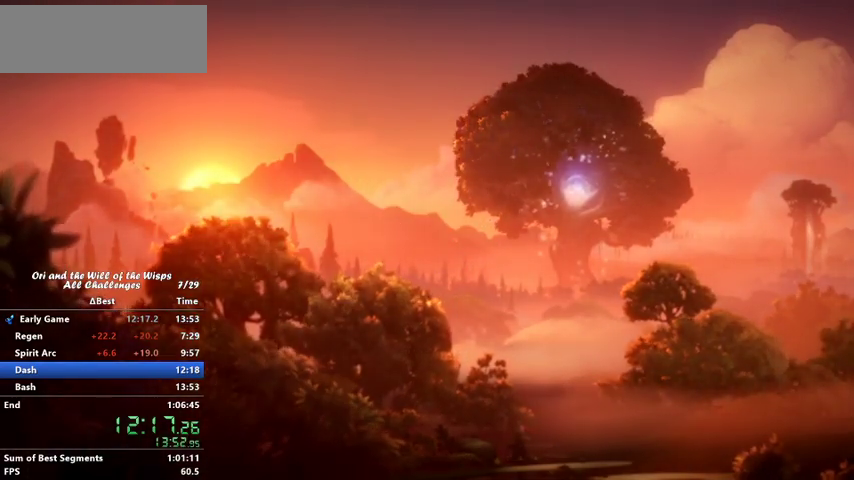
{"keys": ["right"], "events": []}
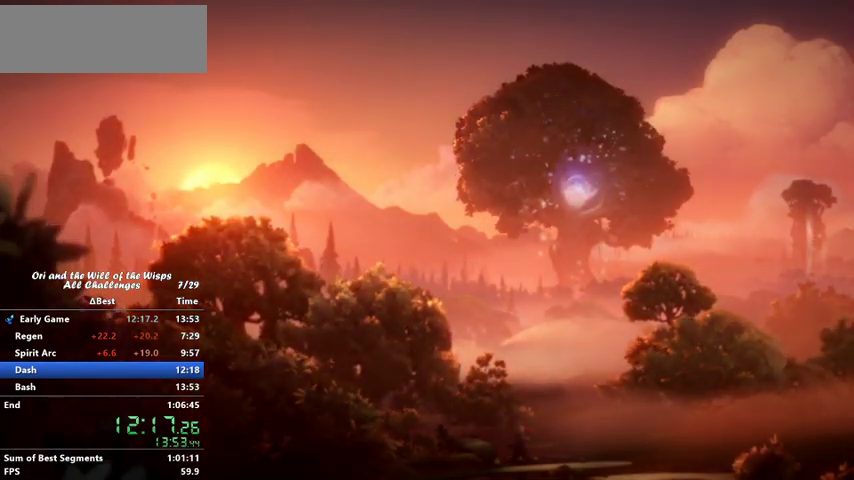
{"keys": ["right"], "events": []}
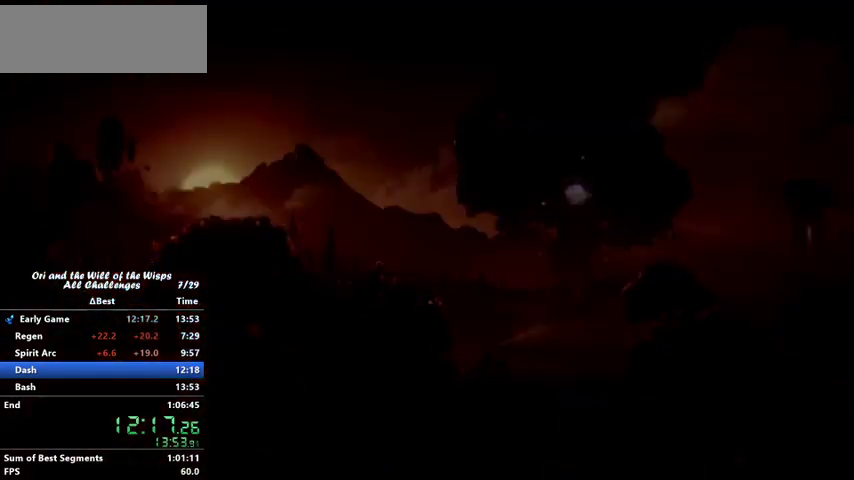
{"keys": ["right"], "events": []}
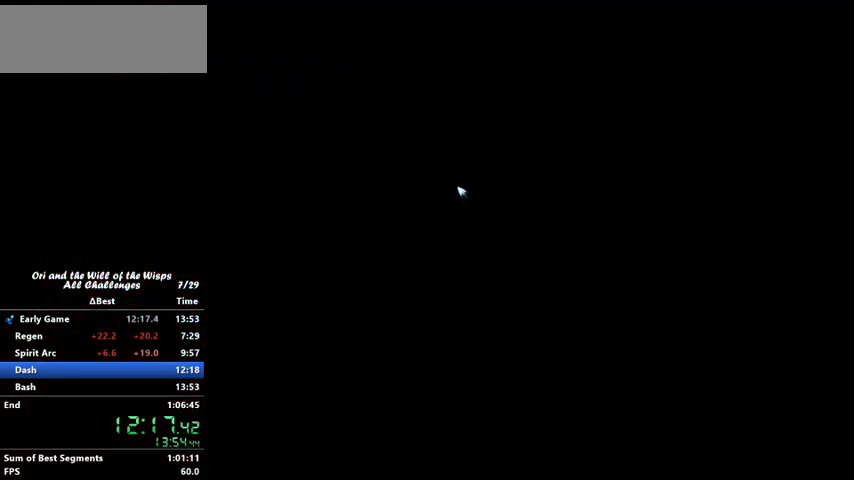
{"keys": ["right"], "events": []}
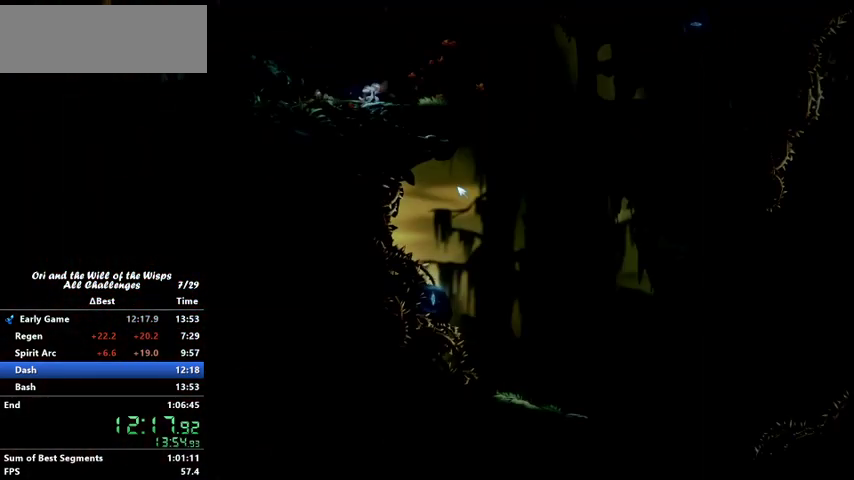
{"keys": ["jump", "right"], "events": [[200, "jump", "down"]]}
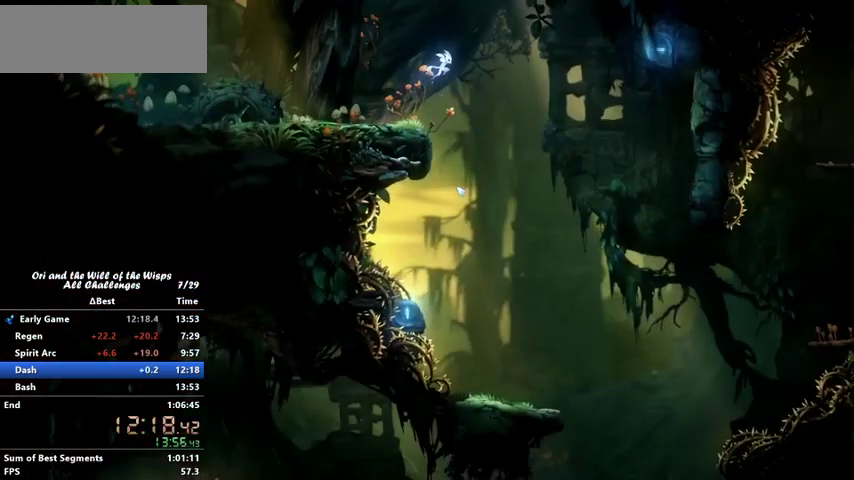
{"keys": ["jump", "right"], "events": []}
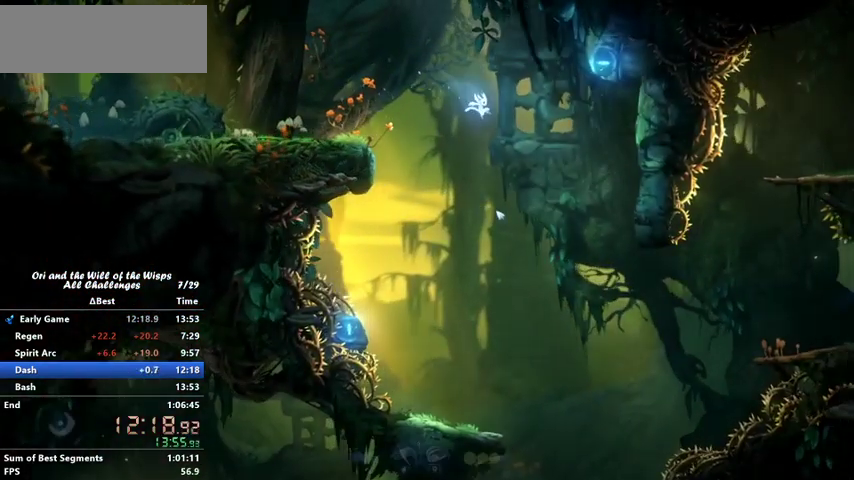
{"keys": ["right"], "events": [[467, "jump", "up"]]}
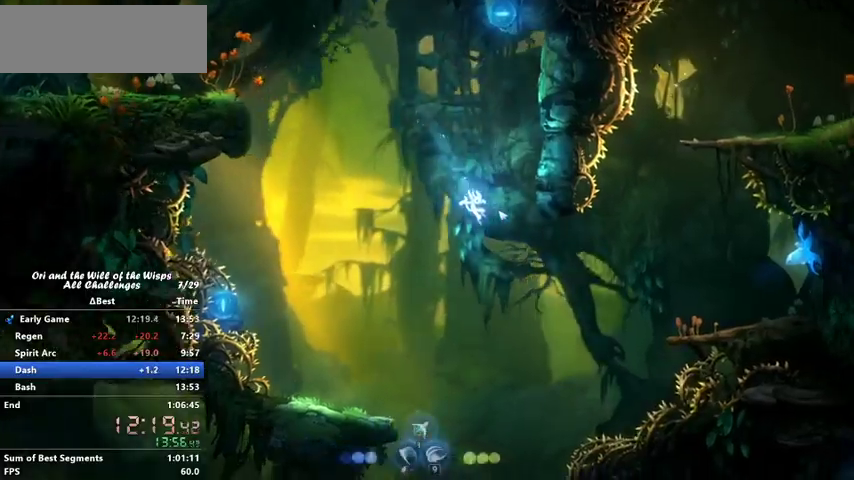
{"keys": ["right"], "events": [[267, "jump", "down"], [500, "jump", "up"]]}
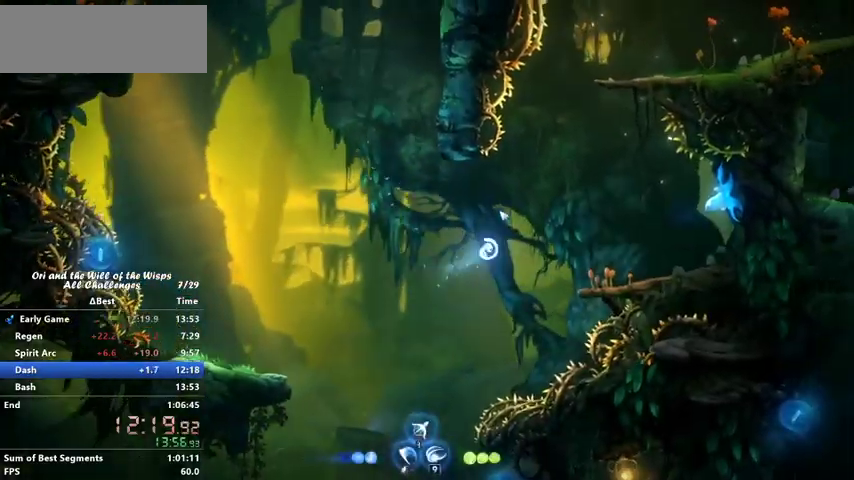
{"keys": ["right"], "events": []}
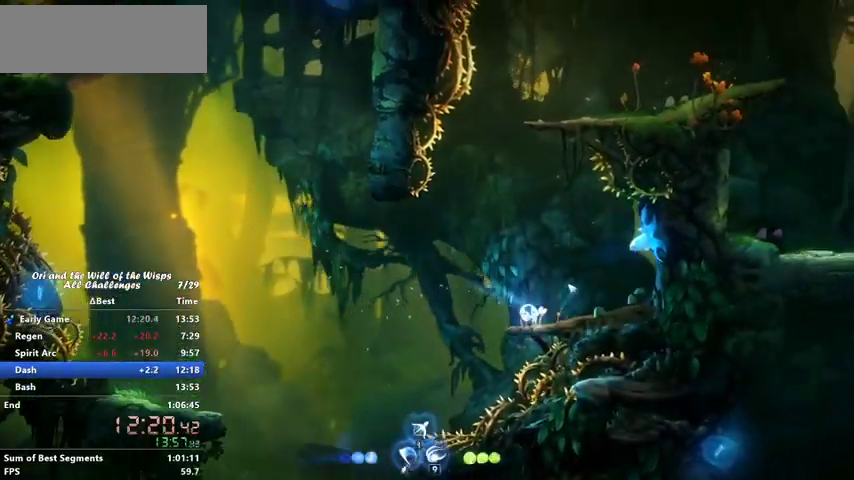
{"keys": ["right"], "events": [[167, "left", "down"], [167, "right", "up"], [267, "ability1", "down"], [267, "ability3", "down"], [267, "up", "down"], [367, "left", "up"], [367, "up", "up"], [400, "ability1", "up"], [400, "ability3", "up"], [500, "right", "down"]]}
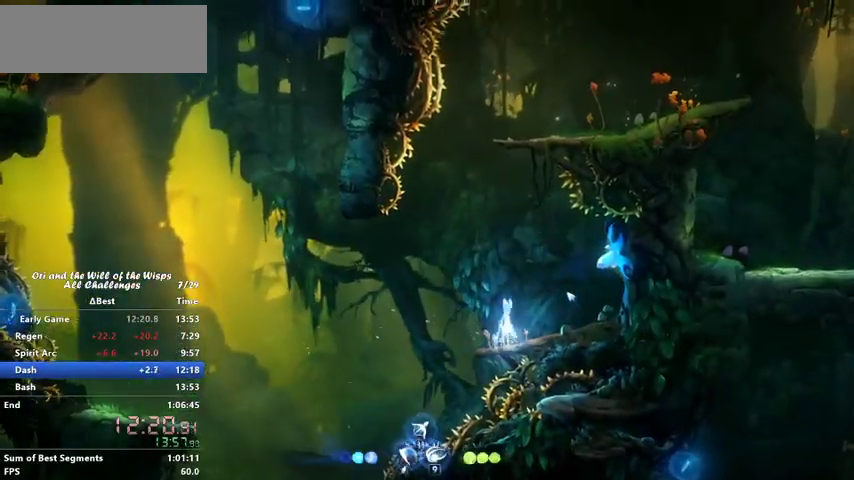
{"keys": ["right"], "events": [[333, "jump", "down"], [400, "jump", "up"]]}